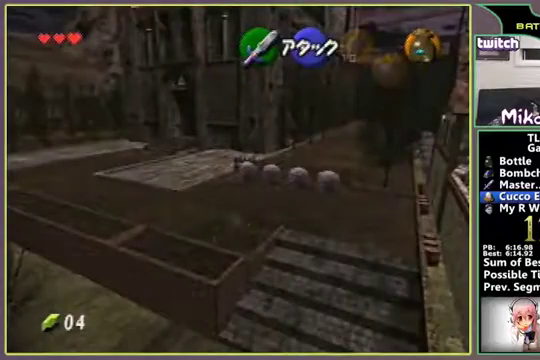
Gameplay with a controller (Nintendo layout); each line is a JSON object with the inputs held at the frame after it. Not read: L3 R3.
{"buttons": ["A"], "left_stick": "down"}
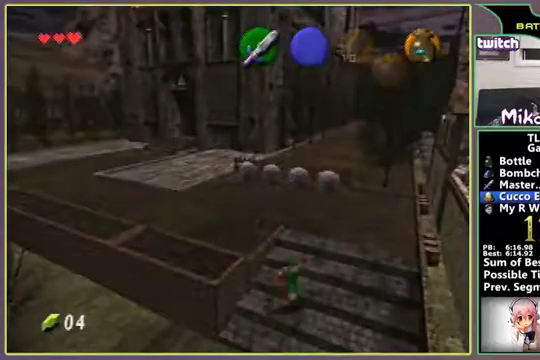
{"buttons": [], "left_stick": "down"}
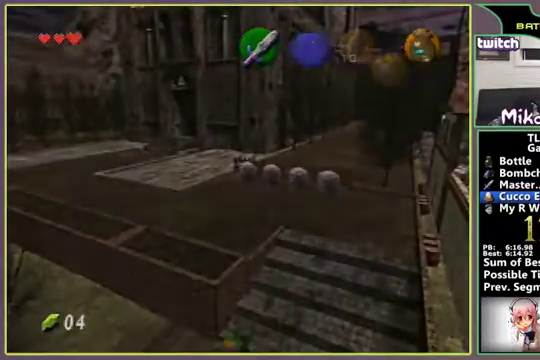
{"buttons": [], "left_stick": "center"}
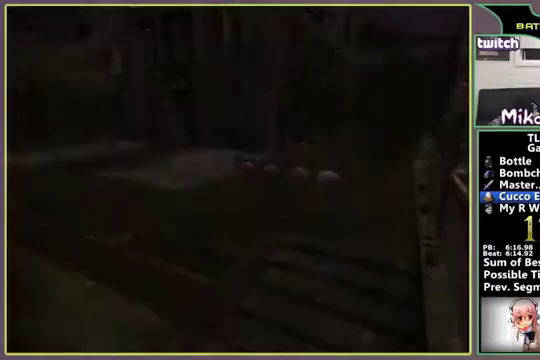
{"buttons": [], "left_stick": "center"}
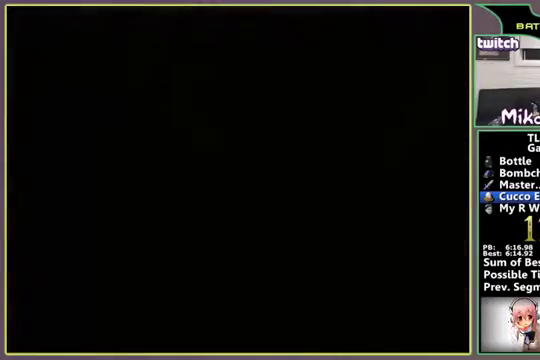
{"buttons": [], "left_stick": "center"}
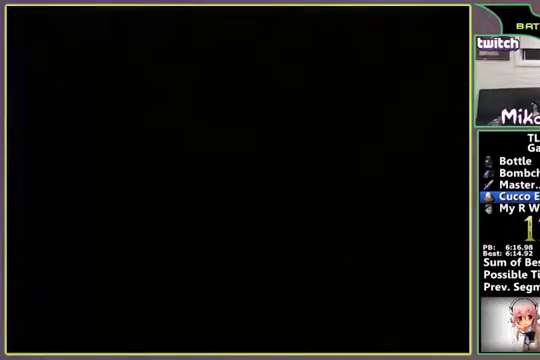
{"buttons": [], "left_stick": "down-right"}
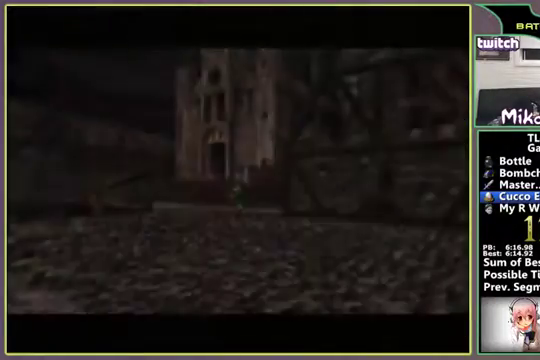
{"buttons": [], "left_stick": "down-right"}
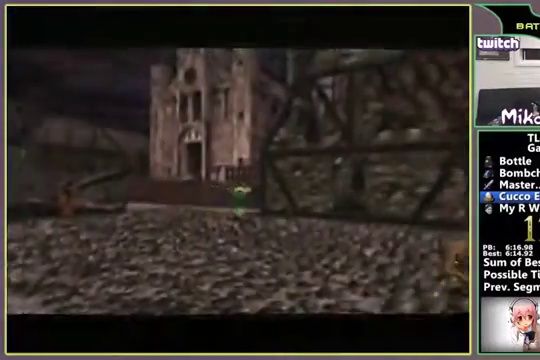
{"buttons": ["A"], "left_stick": "down-right"}
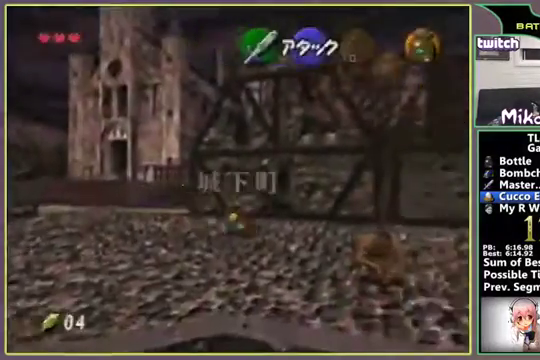
{"buttons": ["A"], "left_stick": "down-right"}
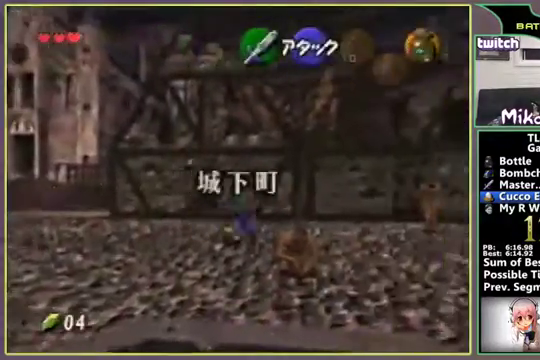
{"buttons": ["A"], "left_stick": "down-right"}
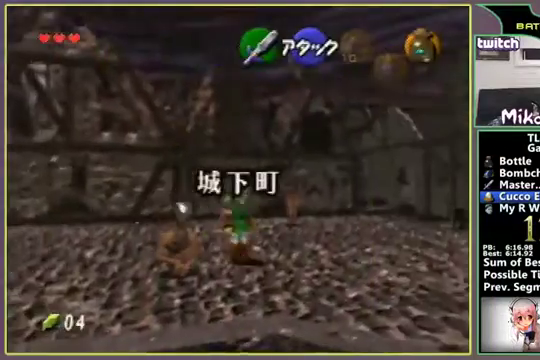
{"buttons": ["A"], "left_stick": "right"}
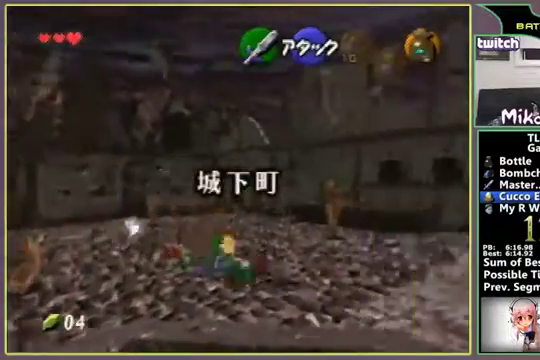
{"buttons": ["A"], "left_stick": "up-right"}
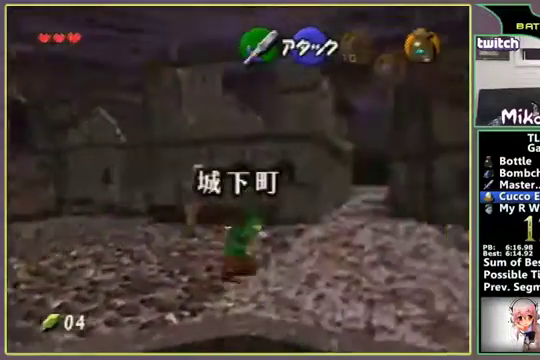
{"buttons": ["A"], "left_stick": "up-right"}
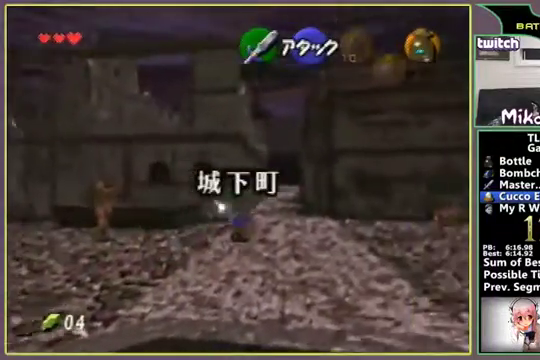
{"buttons": ["A"], "left_stick": "up"}
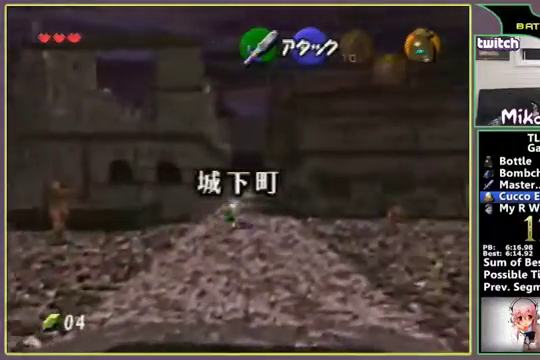
{"buttons": ["A"], "left_stick": "up"}
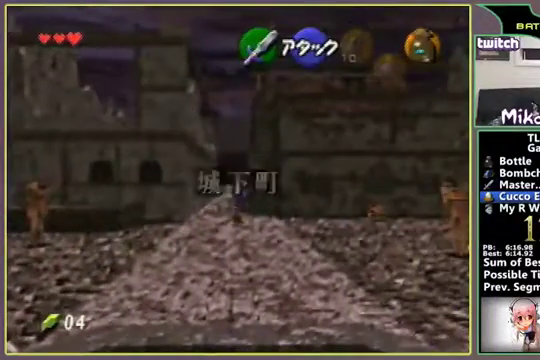
{"buttons": ["A"], "left_stick": "up"}
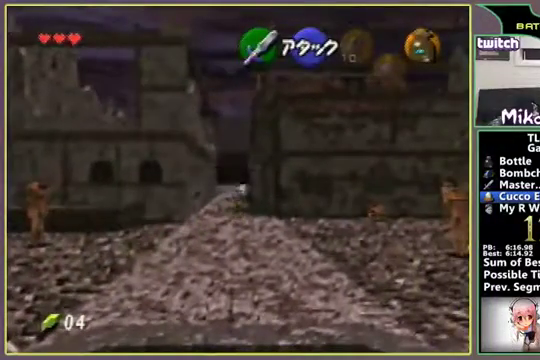
{"buttons": ["A"], "left_stick": "up"}
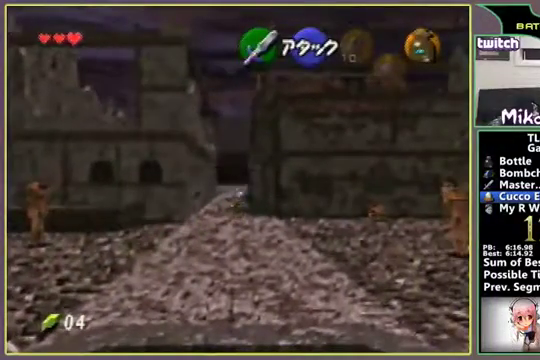
{"buttons": ["A"], "left_stick": "up"}
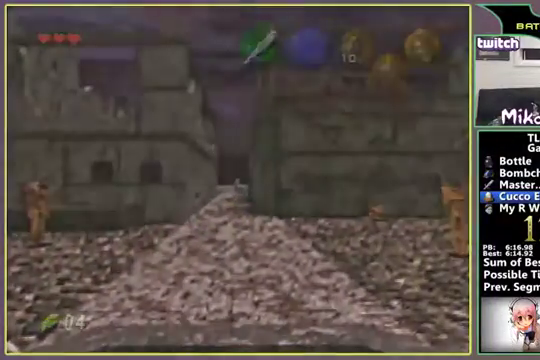
{"buttons": ["A"], "left_stick": "up"}
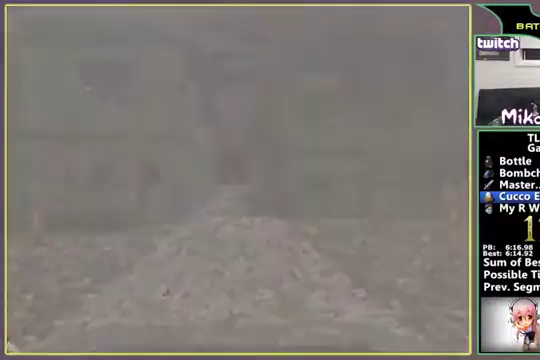
{"buttons": ["A"], "left_stick": "center"}
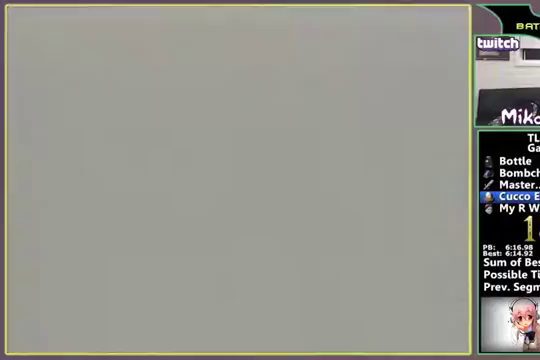
{"buttons": ["A"], "left_stick": "center"}
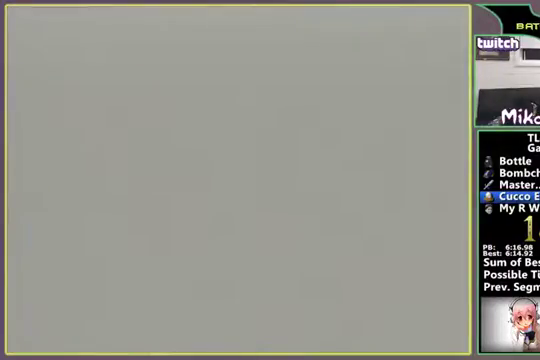
{"buttons": [], "left_stick": "up-right"}
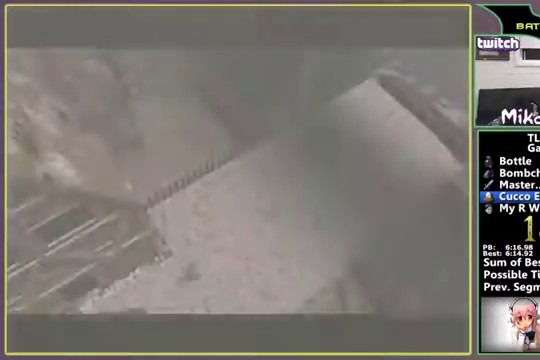
{"buttons": ["A"], "left_stick": "up-right"}
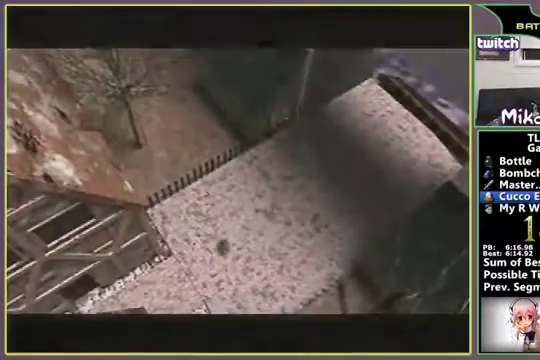
{"buttons": ["A"], "left_stick": "up-right"}
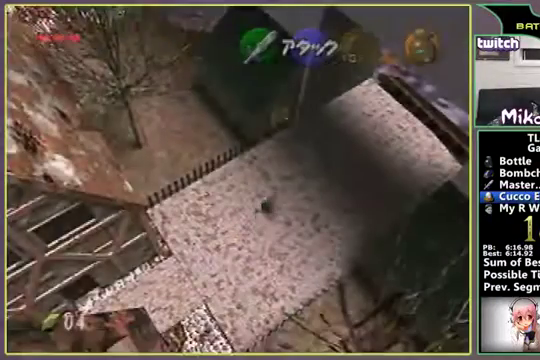
{"buttons": ["A"], "left_stick": "up-right"}
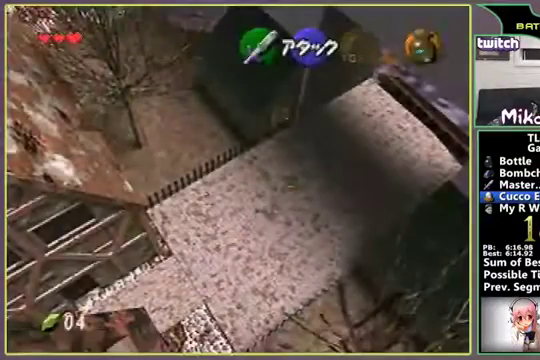
{"buttons": ["A"], "left_stick": "up-right"}